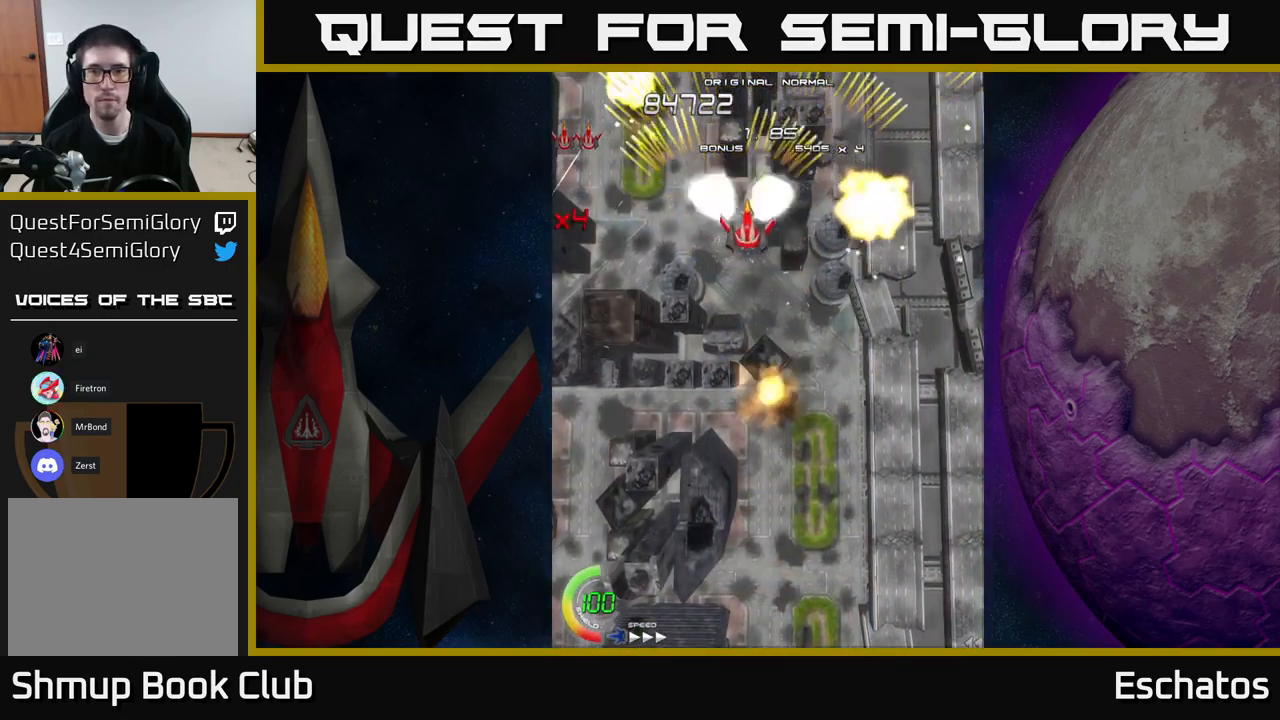
Gameplay with a controller (Xbox layout); each line is a JSON object with the inputs held at the frame after it. "events" lists button and stick changes between this image and that frame as [ms after this image, input, new state], when the widget could be followed in between. Not read: L3 R3 left_stick.
{"buttons": ["A", "DPAD_RIGHT"], "right_stick": "center", "events": [[167, "DPAD_RIGHT", "up"], [217, "DPAD_LEFT", "down"], [434, "DPAD_LEFT", "up"], [467, "DPAD_DOWN", "down"], [484, "DPAD_RIGHT", "down"], [500, "DPAD_DOWN", "up"]]}
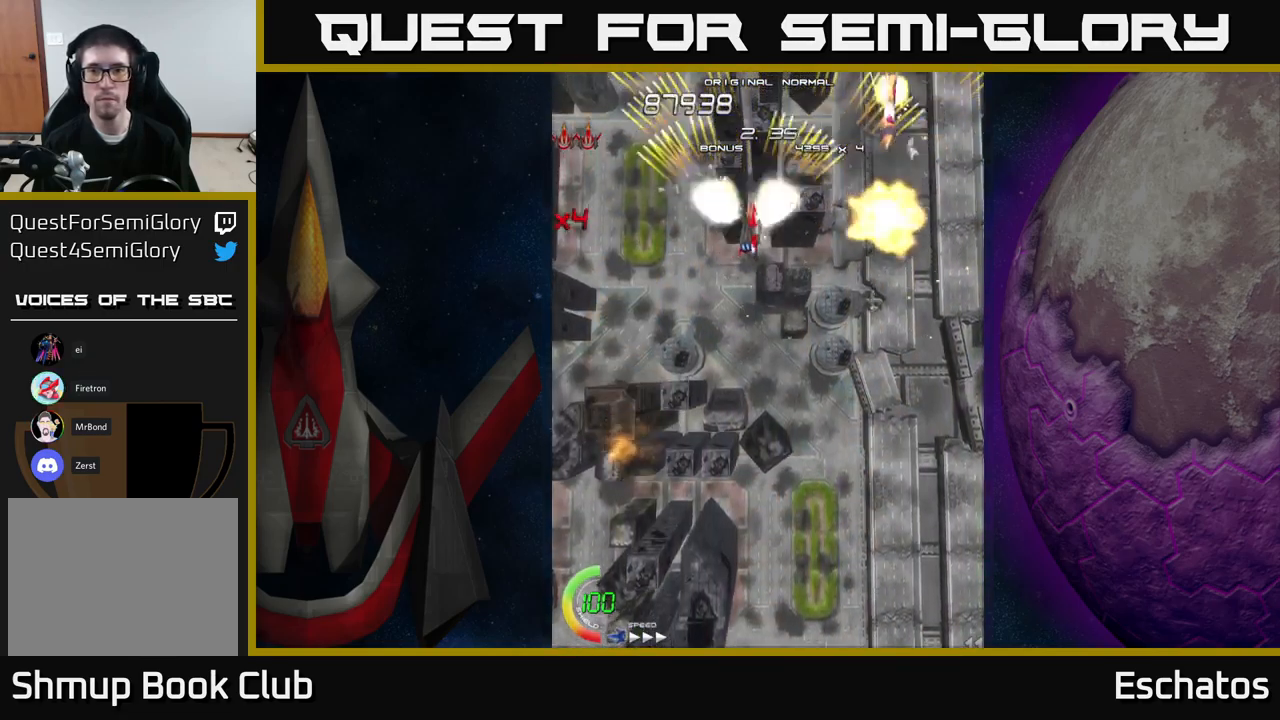
{"buttons": ["A", "DPAD_DOWN", "DPAD_RIGHT"], "right_stick": "center", "events": [[184, "DPAD_RIGHT", "up"], [234, "DPAD_LEFT", "down"], [467, "DPAD_LEFT", "up"], [484, "DPAD_DOWN", "down"], [500, "DPAD_RIGHT", "down"]]}
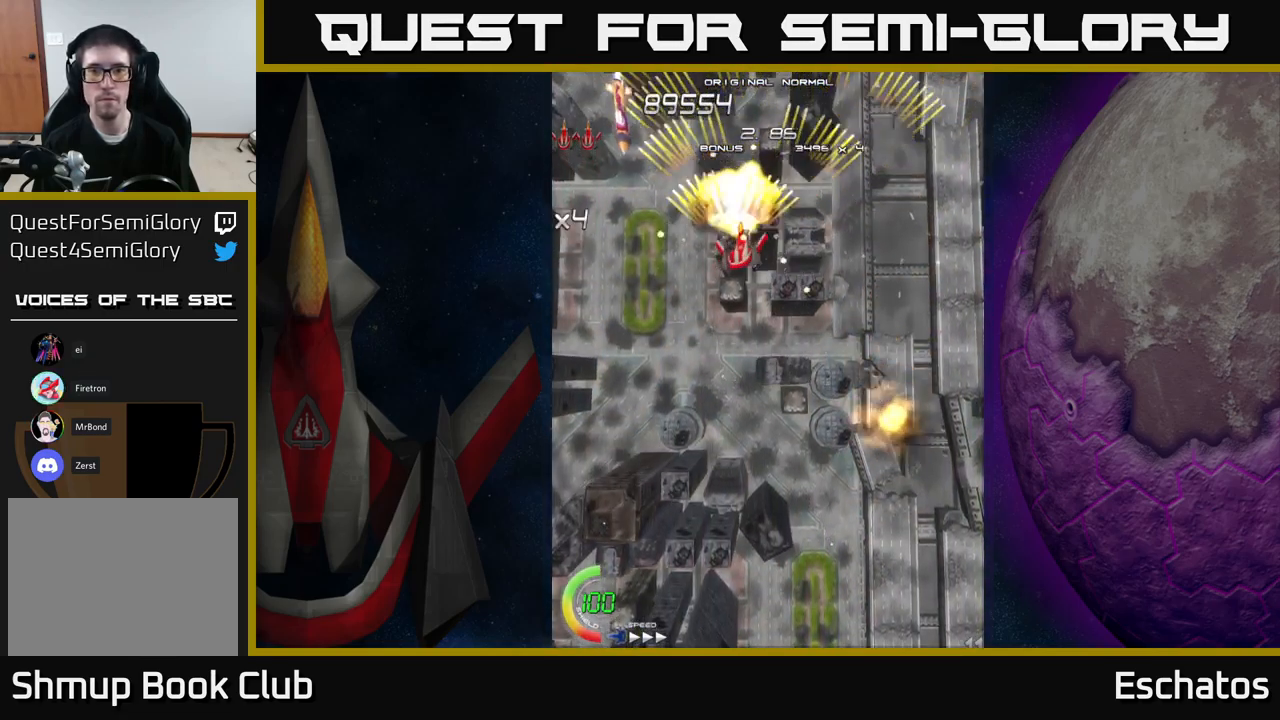
{"buttons": ["X", "DPAD_DOWN"], "right_stick": "center", "events": [[34, "DPAD_DOWN", "up"], [200, "DPAD_DOWN", "down"], [217, "DPAD_RIGHT", "up"], [250, "A", "up"], [250, "DPAD_DOWN", "up"], [250, "DPAD_LEFT", "down"], [250, "X", "down"], [267, "DPAD_DOWN", "down"], [284, "DPAD_DOWN", "up"], [350, "DPAD_DOWN", "down"], [484, "DPAD_LEFT", "up"]]}
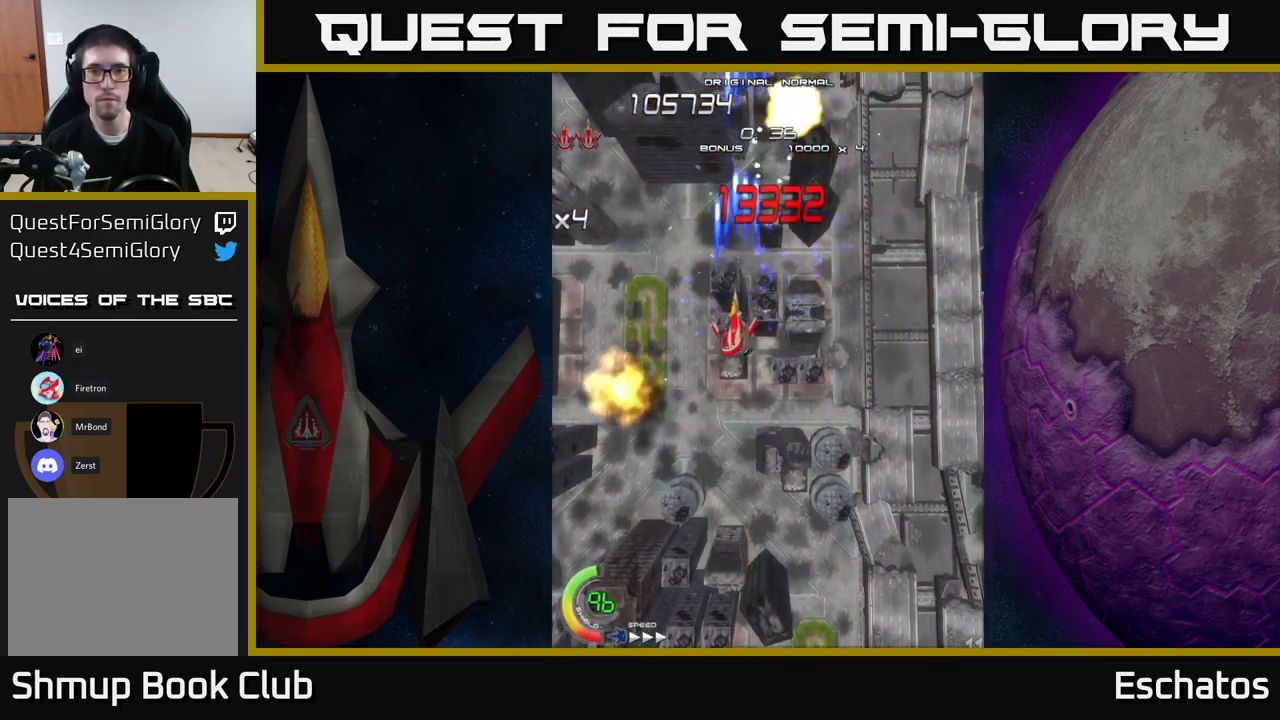
{"buttons": ["X"], "right_stick": "center", "events": [[67, "DPAD_RIGHT", "down"], [150, "DPAD_DOWN", "up"], [250, "DPAD_UP", "down"], [450, "DPAD_RIGHT", "up"], [467, "DPAD_UP", "up"]]}
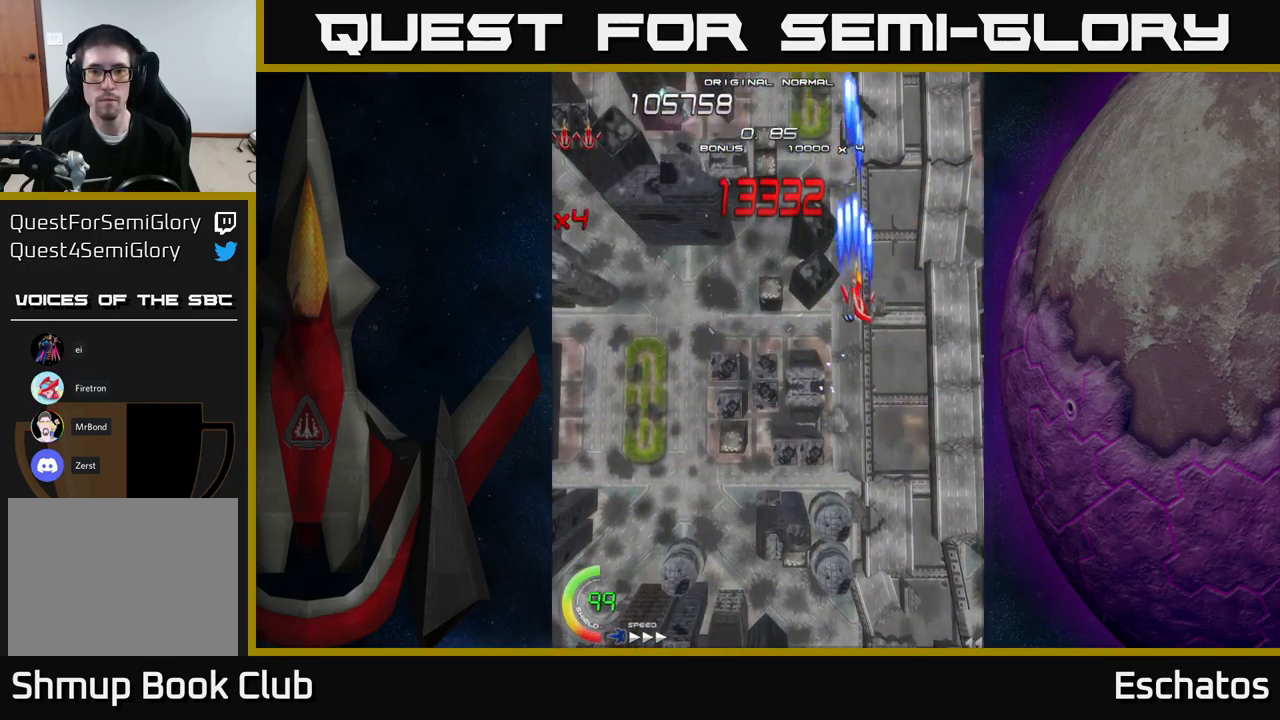
{"buttons": ["X"], "right_stick": "center", "events": [[100, "DPAD_LEFT", "down"], [233, "DPAD_UP", "down"], [283, "DPAD_LEFT", "up"], [333, "DPAD_UP", "up"]]}
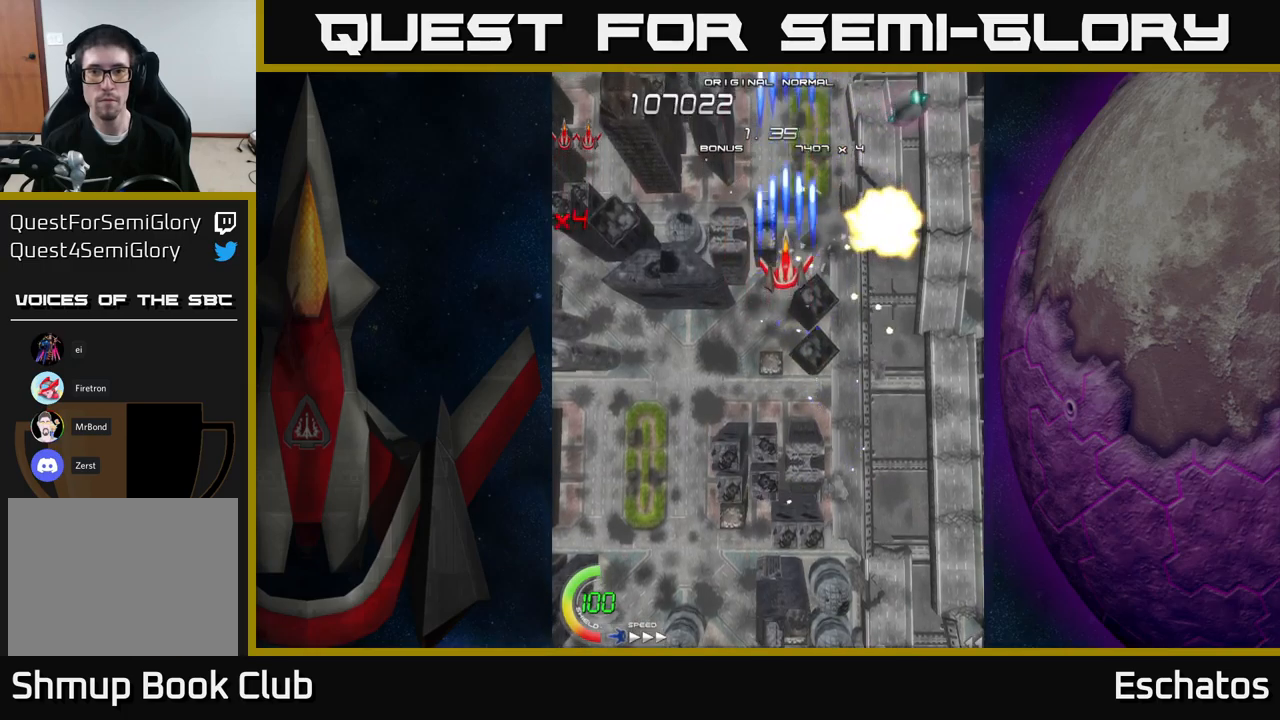
{"buttons": ["X"], "right_stick": "center", "events": [[33, "DPAD_RIGHT", "down"], [50, "DPAD_UP", "down"], [133, "DPAD_UP", "up"], [150, "DPAD_RIGHT", "up"]]}
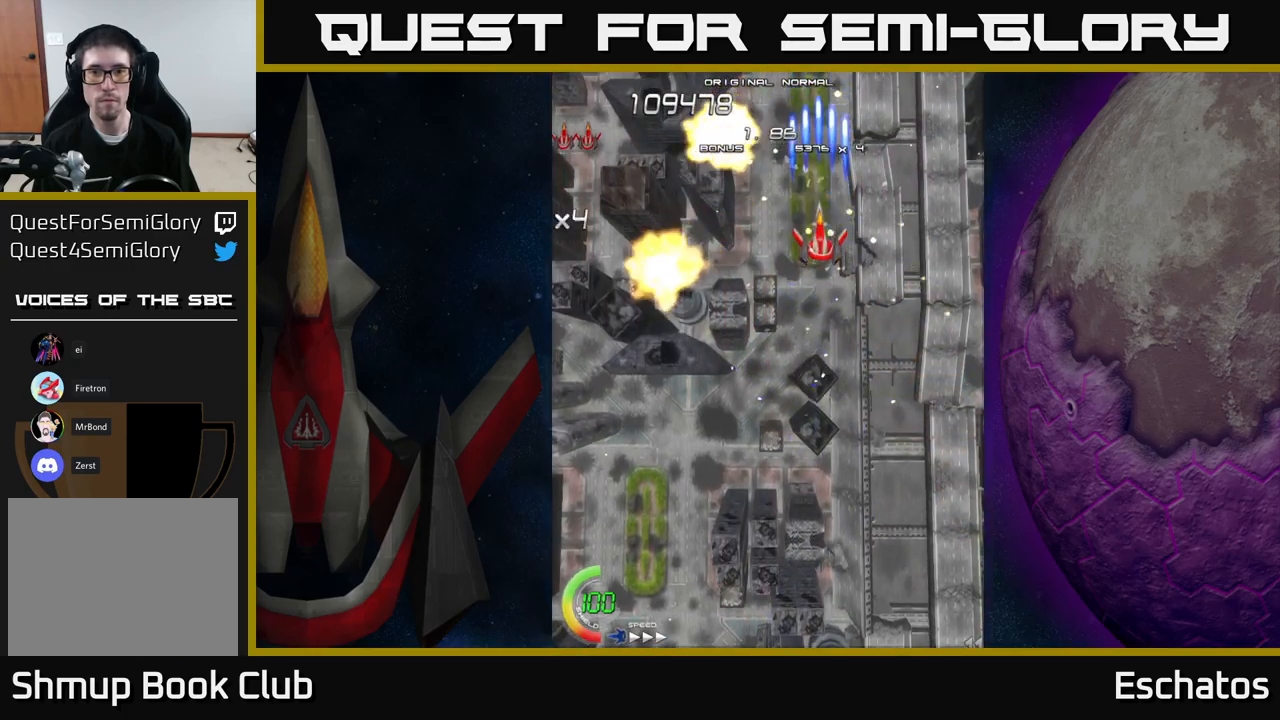
{"buttons": ["X"], "right_stick": "center", "events": []}
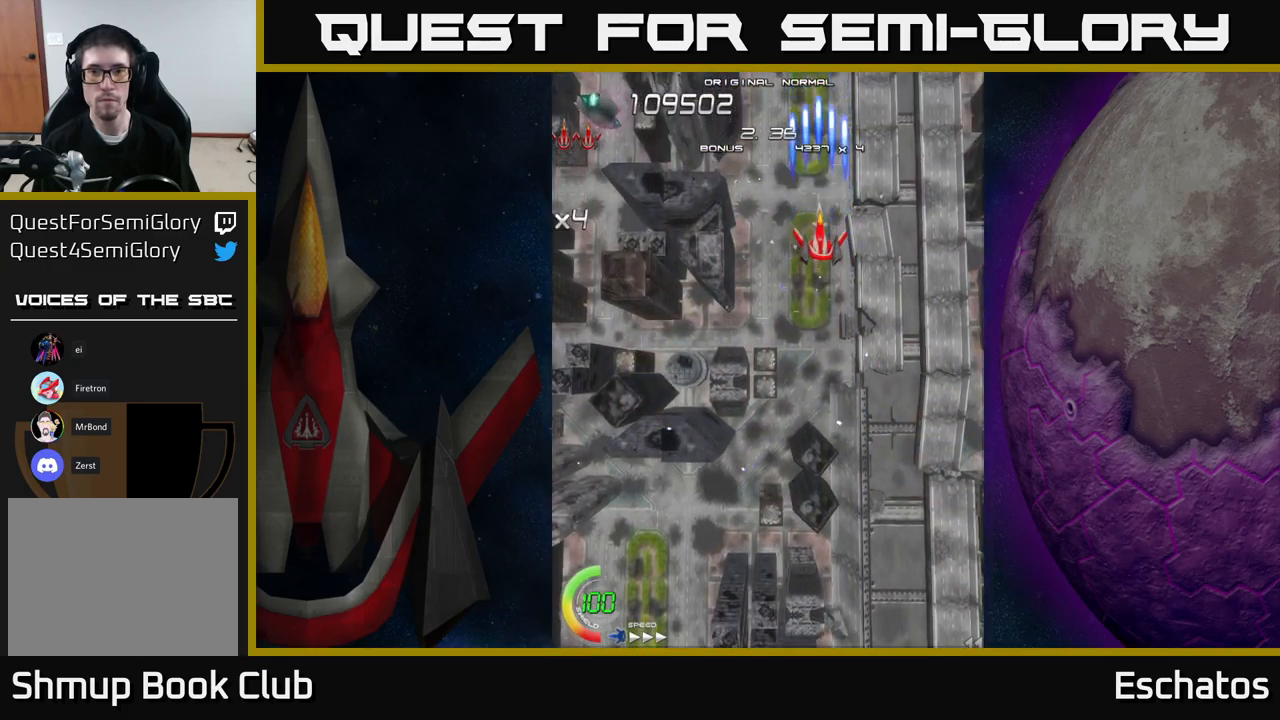
{"buttons": ["X"], "right_stick": "center", "events": []}
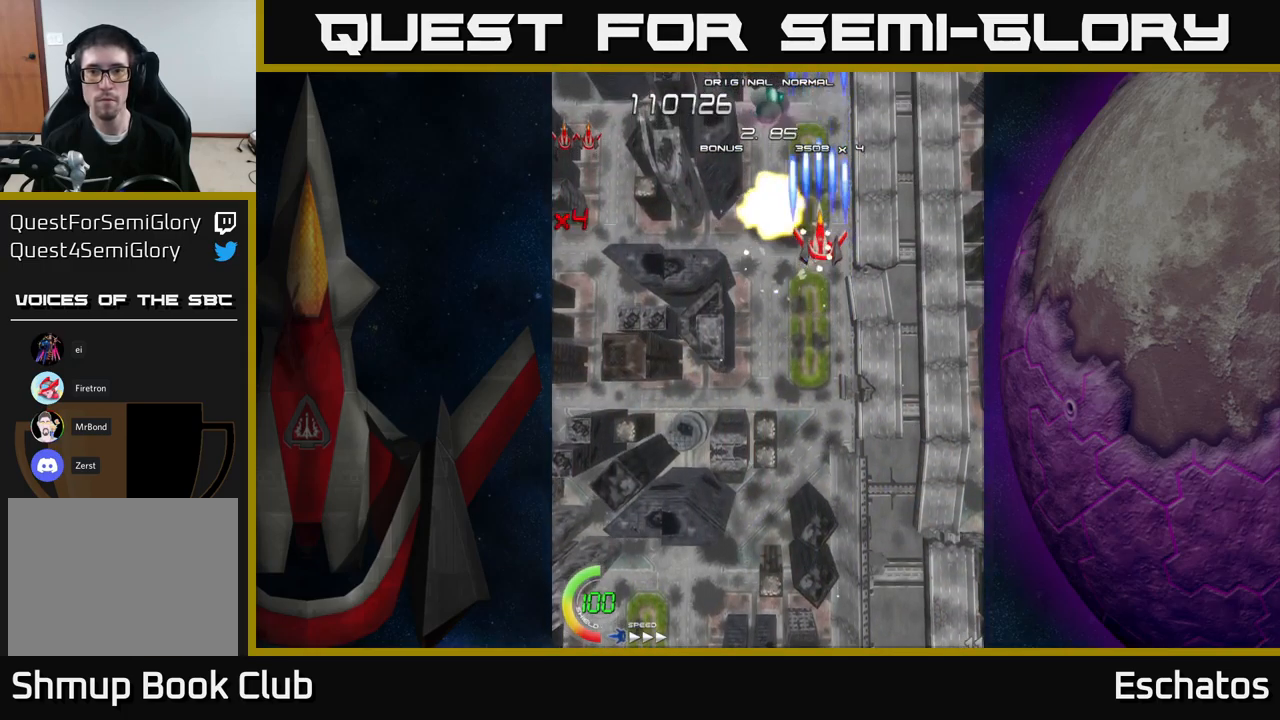
{"buttons": ["X", "DPAD_LEFT"], "right_stick": "center", "events": [[316, "DPAD_DOWN", "down"], [416, "DPAD_LEFT", "down"], [500, "DPAD_DOWN", "up"]]}
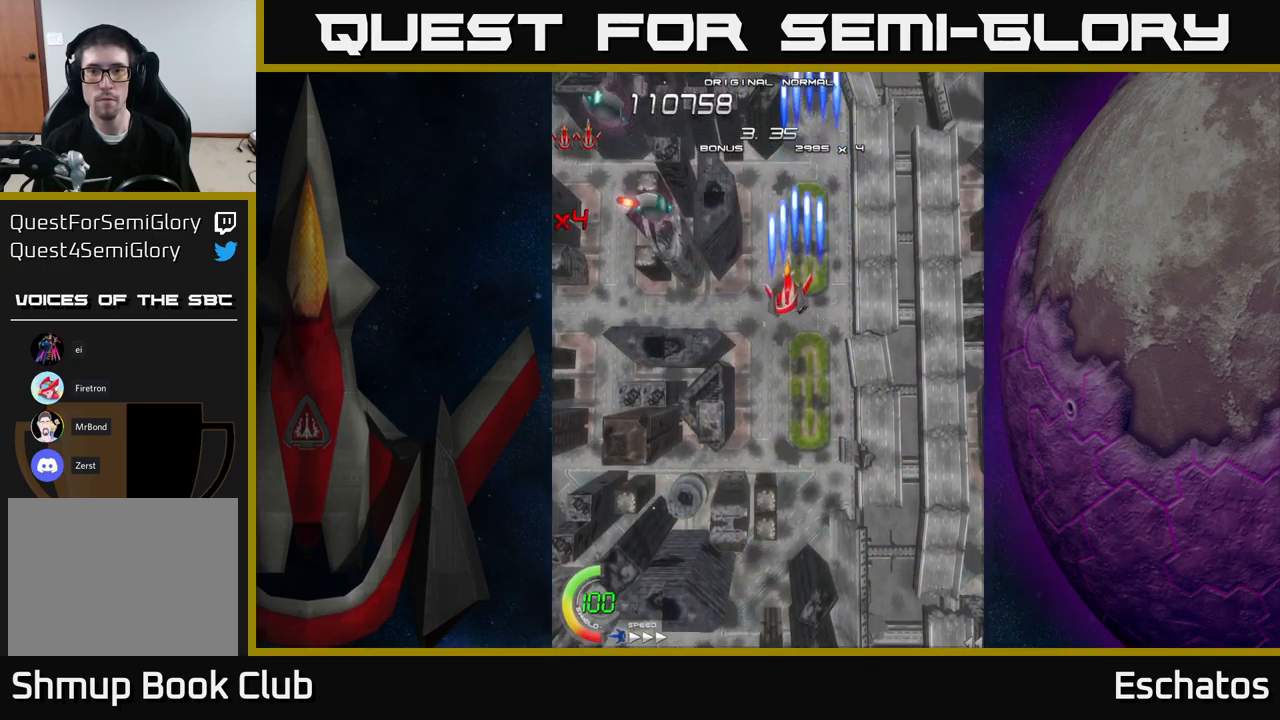
{"buttons": ["X", "DPAD_RIGHT"], "right_stick": "center", "events": [[150, "DPAD_DOWN", "down"], [183, "DPAD_LEFT", "up"], [350, "DPAD_RIGHT", "down"], [366, "DPAD_DOWN", "up"]]}
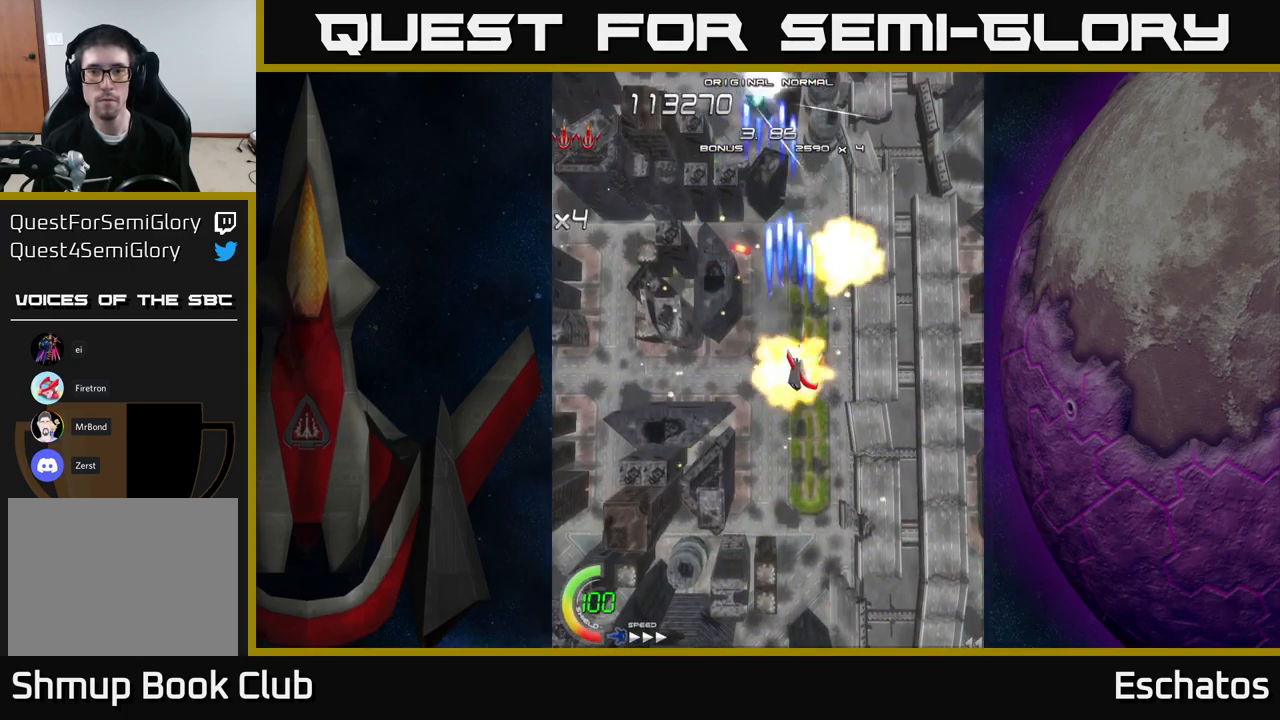
{"buttons": ["X", "DPAD_LEFT"], "right_stick": "center", "events": [[16, "DPAD_UP", "down"], [300, "DPAD_RIGHT", "up"], [350, "DPAD_LEFT", "down"], [450, "DPAD_UP", "up"]]}
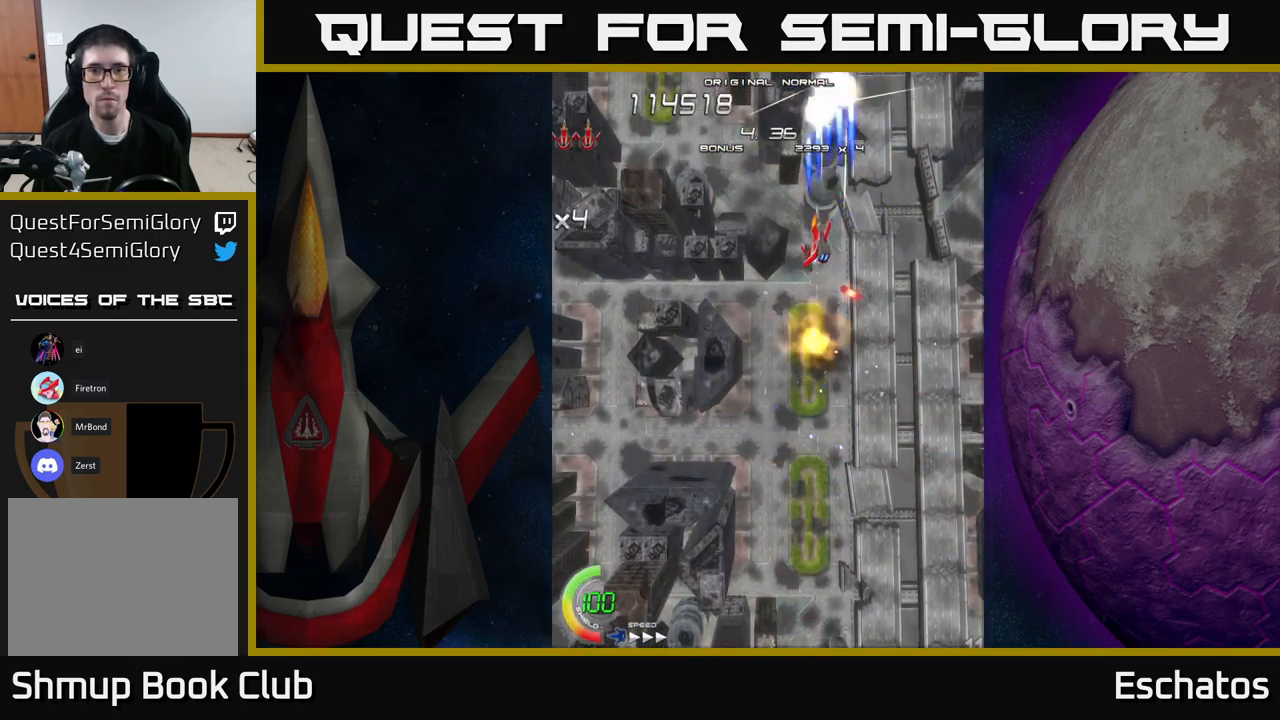
{"buttons": ["X"], "right_stick": "center", "events": [[133, "DPAD_DOWN", "down"], [133, "DPAD_LEFT", "up"], [183, "DPAD_DOWN", "up"], [266, "DPAD_UP", "down"], [283, "DPAD_UP", "up"], [316, "DPAD_LEFT", "down"], [350, "DPAD_LEFT", "up"]]}
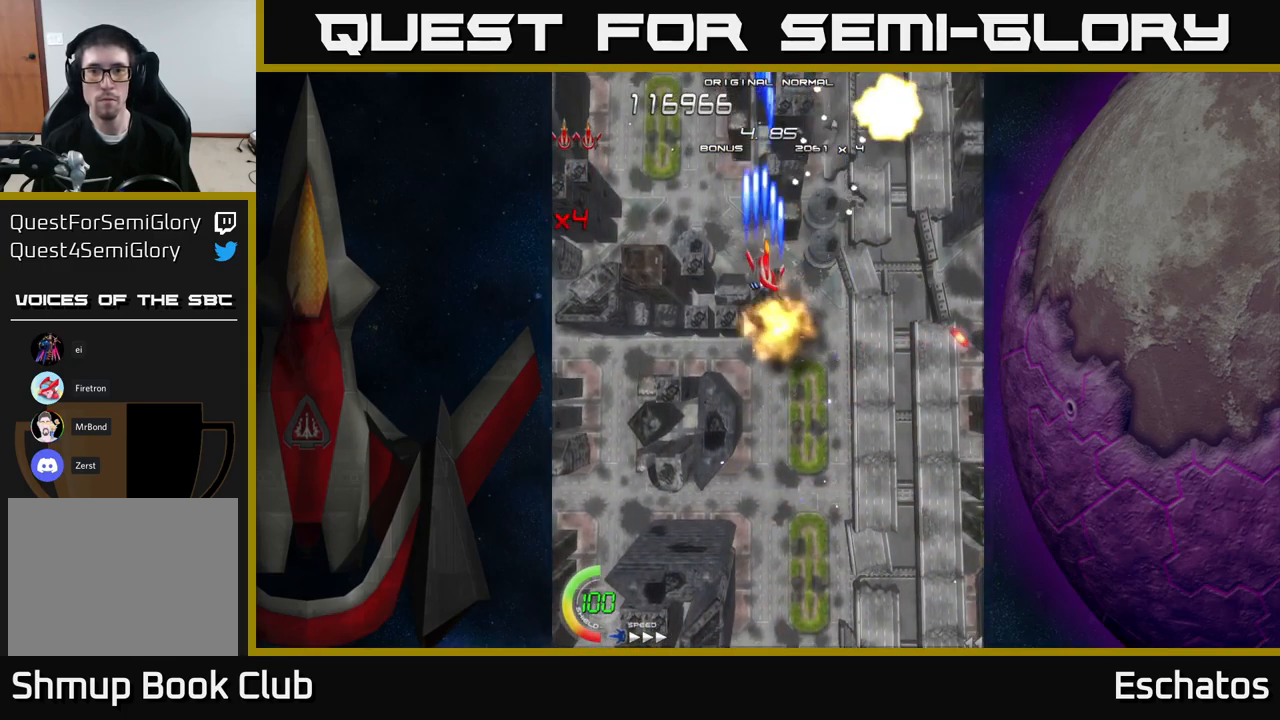
{"buttons": ["X", "DPAD_RIGHT"], "right_stick": "center", "events": [[16, "DPAD_RIGHT", "down"], [200, "DPAD_RIGHT", "up"], [250, "DPAD_LEFT", "down"], [466, "DPAD_LEFT", "up"], [500, "DPAD_RIGHT", "down"]]}
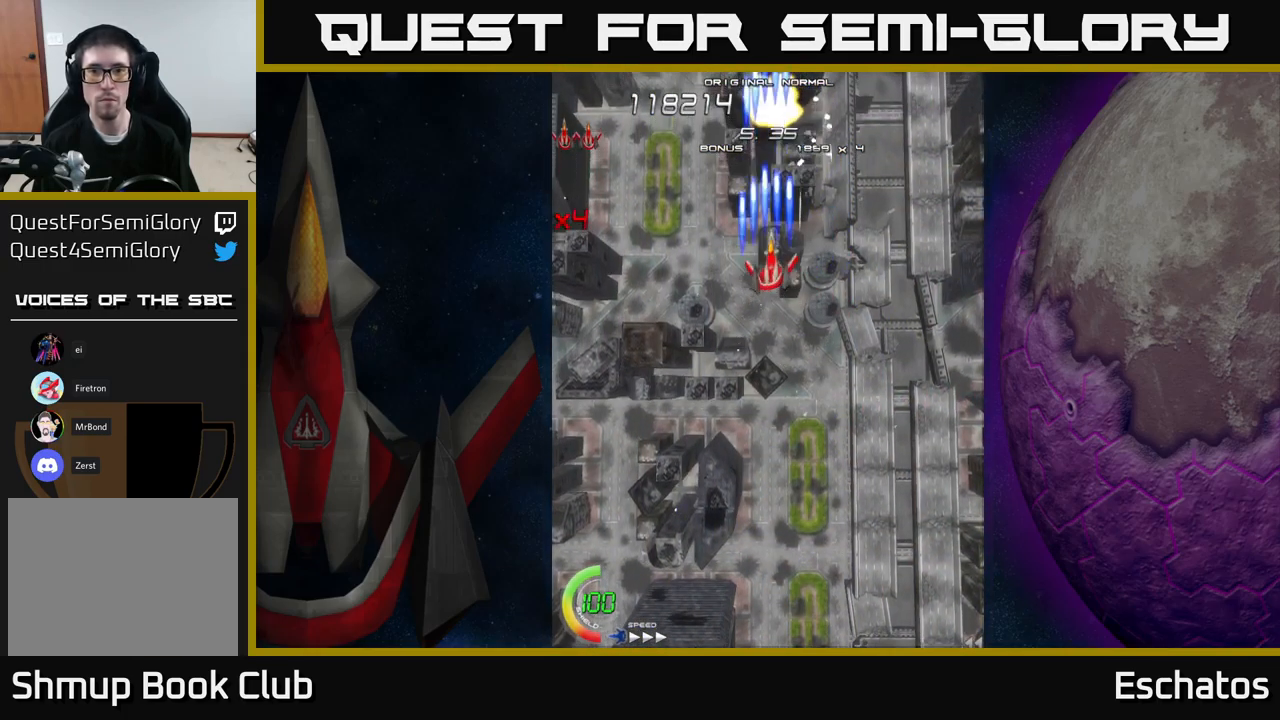
{"buttons": ["X"], "right_stick": "center", "events": [[33, "DPAD_RIGHT", "up"]]}
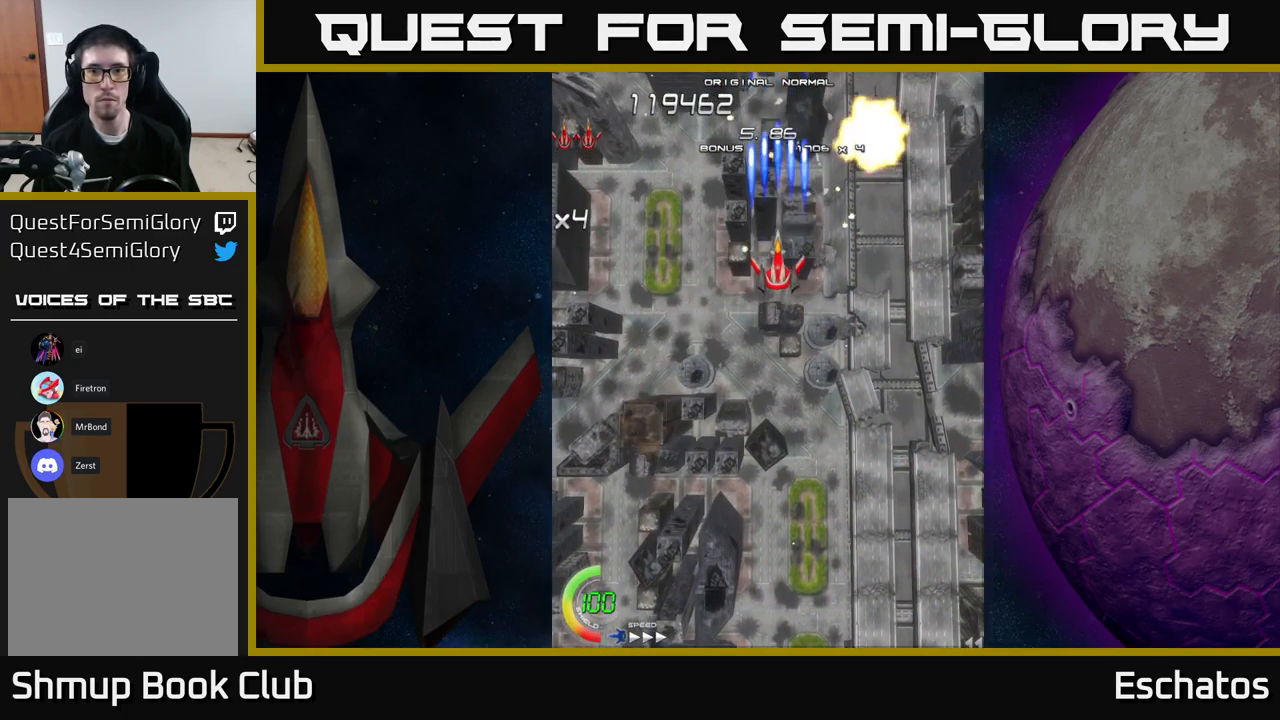
{"buttons": ["X"], "right_stick": "center", "events": []}
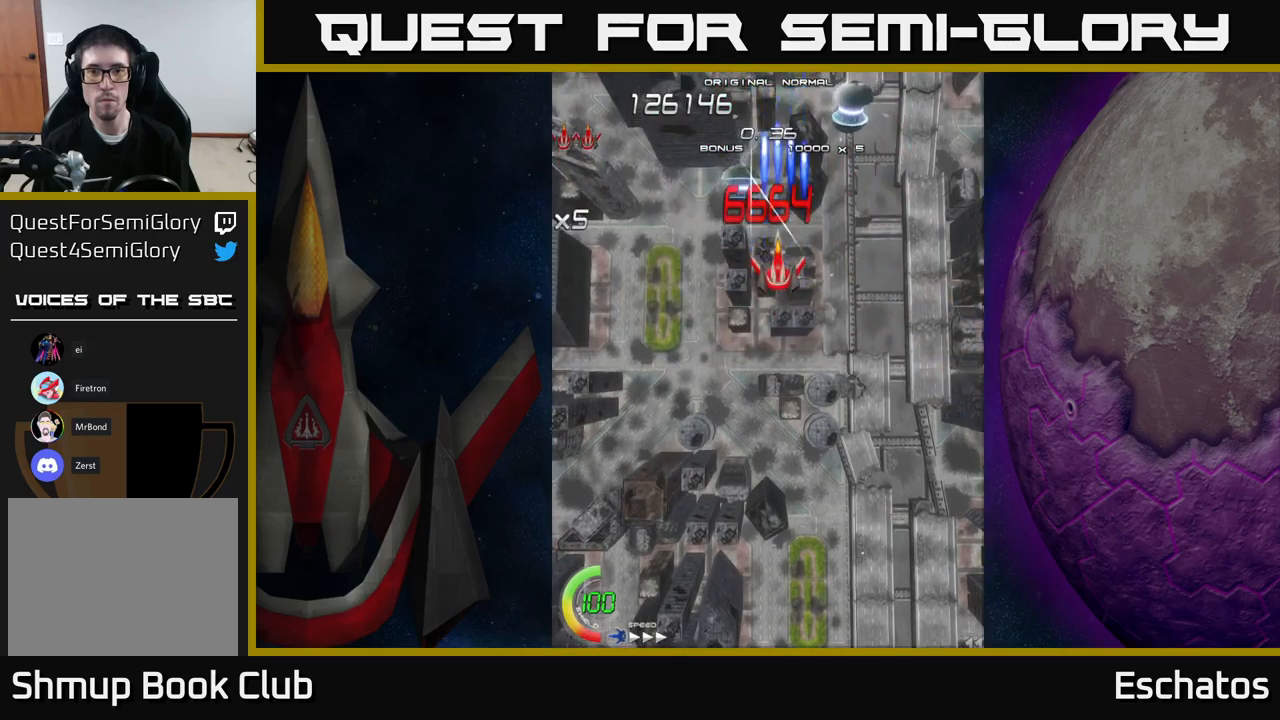
{"buttons": ["X", "DPAD_DOWN", "DPAD_RIGHT"], "right_stick": "center", "events": [[33, "DPAD_DOWN", "down"], [33, "DPAD_LEFT", "down"], [167, "DPAD_LEFT", "up"], [217, "DPAD_RIGHT", "down"], [250, "DPAD_DOWN", "up"], [300, "DPAD_DOWN", "down"]]}
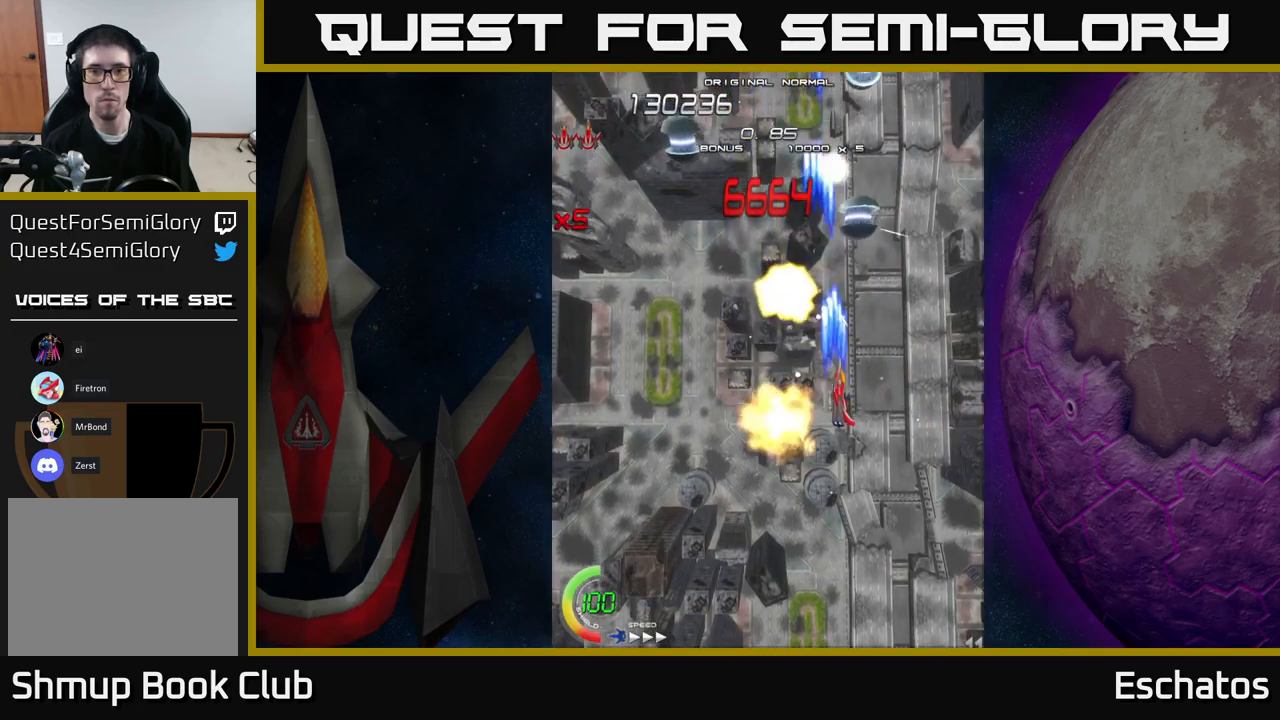
{"buttons": ["X", "DPAD_RIGHT"], "right_stick": "center", "events": [[100, "DPAD_RIGHT", "up"], [133, "DPAD_DOWN", "up"], [133, "DPAD_LEFT", "down"], [450, "DPAD_LEFT", "up"], [483, "DPAD_RIGHT", "down"]]}
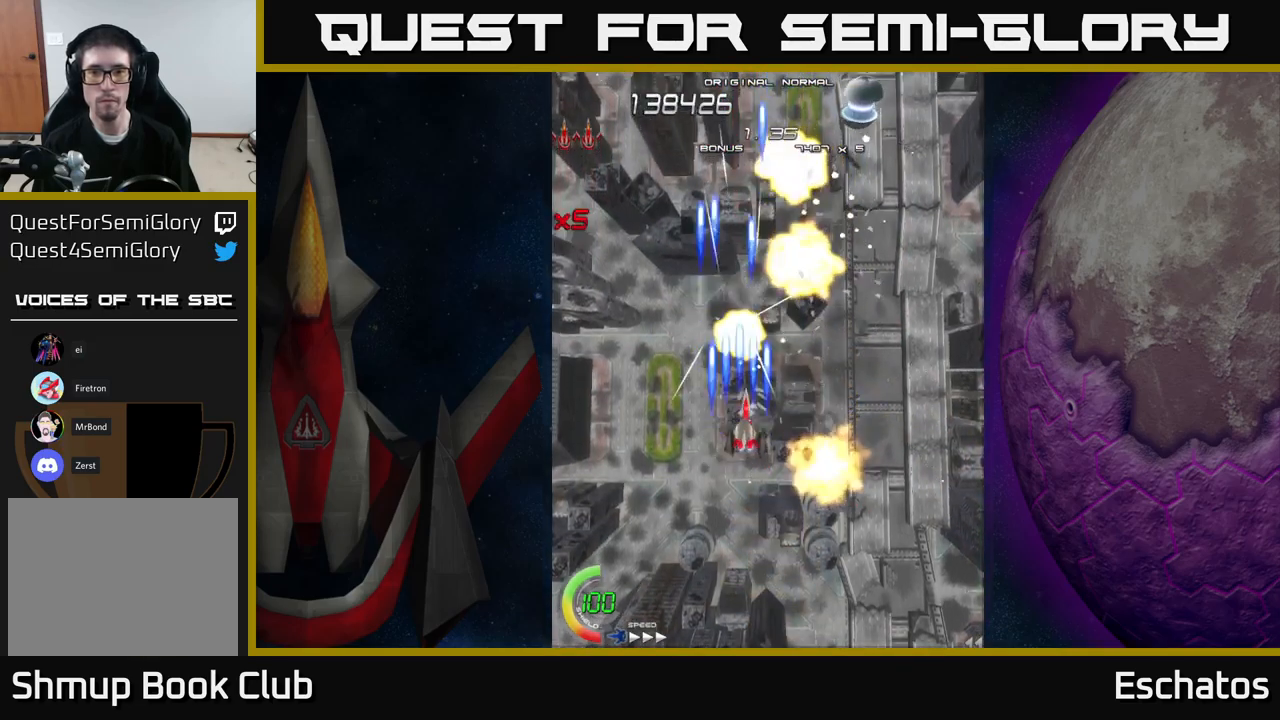
{"buttons": ["X", "DPAD_LEFT"], "right_stick": "center", "events": [[300, "DPAD_RIGHT", "up"], [333, "DPAD_LEFT", "down"]]}
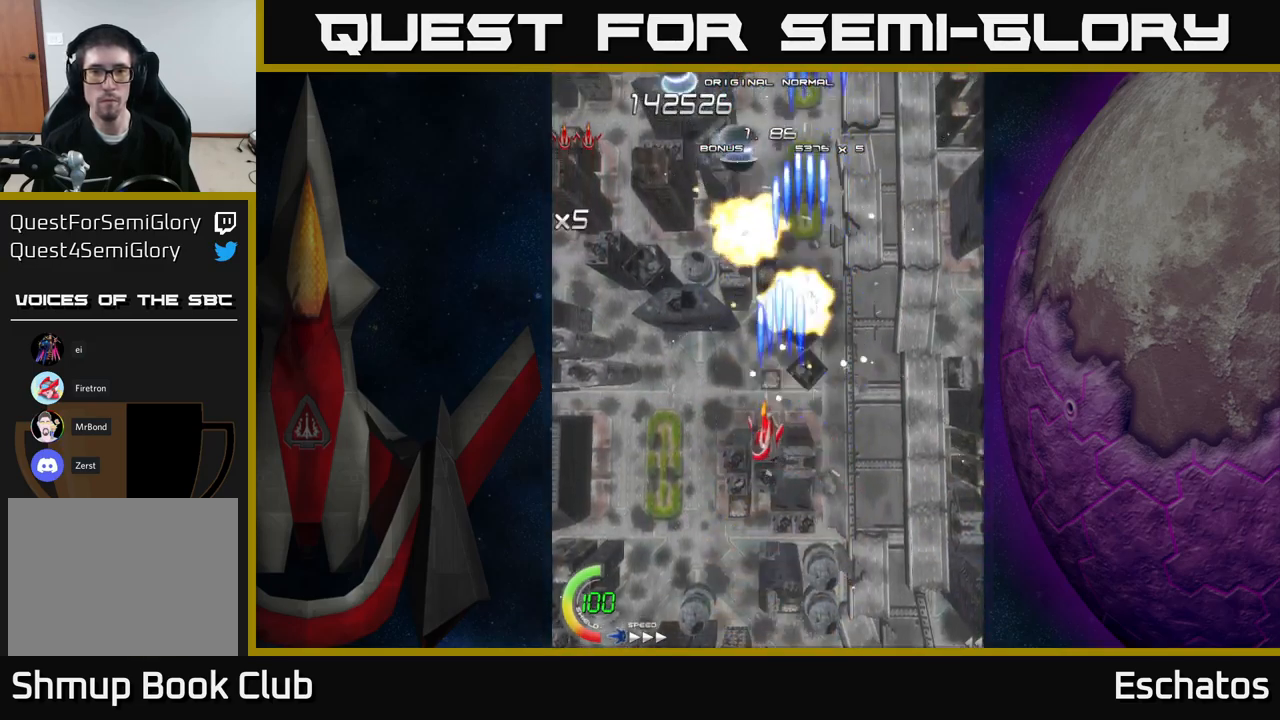
{"buttons": ["X"], "right_stick": "center", "events": [[133, "DPAD_UP", "down"], [167, "DPAD_LEFT", "up"], [200, "DPAD_RIGHT", "down"], [333, "DPAD_UP", "up"], [500, "DPAD_RIGHT", "up"]]}
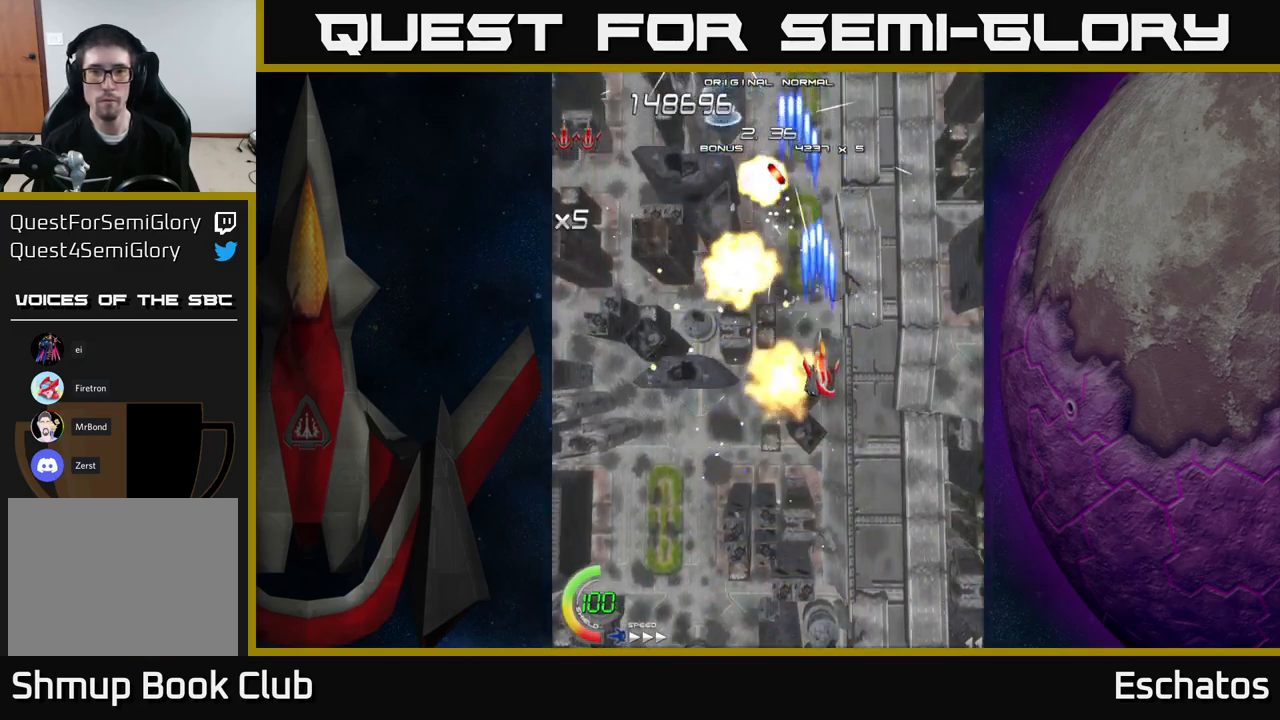
{"buttons": ["X", "DPAD_RIGHT"], "right_stick": "center", "events": [[50, "DPAD_LEFT", "down"], [317, "DPAD_LEFT", "up"], [333, "DPAD_RIGHT", "down"]]}
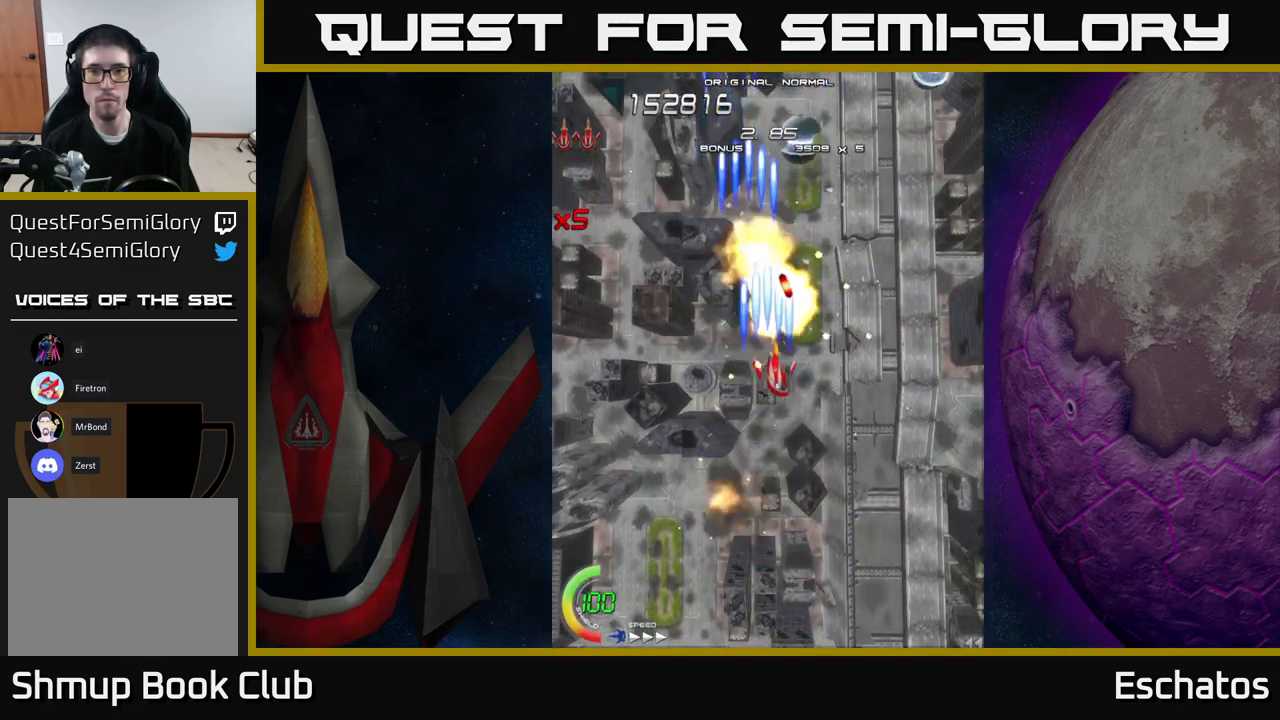
{"buttons": ["A", "DPAD_LEFT"], "right_stick": "center", "events": [[167, "DPAD_UP", "down"], [233, "DPAD_RIGHT", "up"], [300, "A", "down"], [317, "DPAD_LEFT", "down"], [333, "X", "up"], [367, "DPAD_UP", "up"]]}
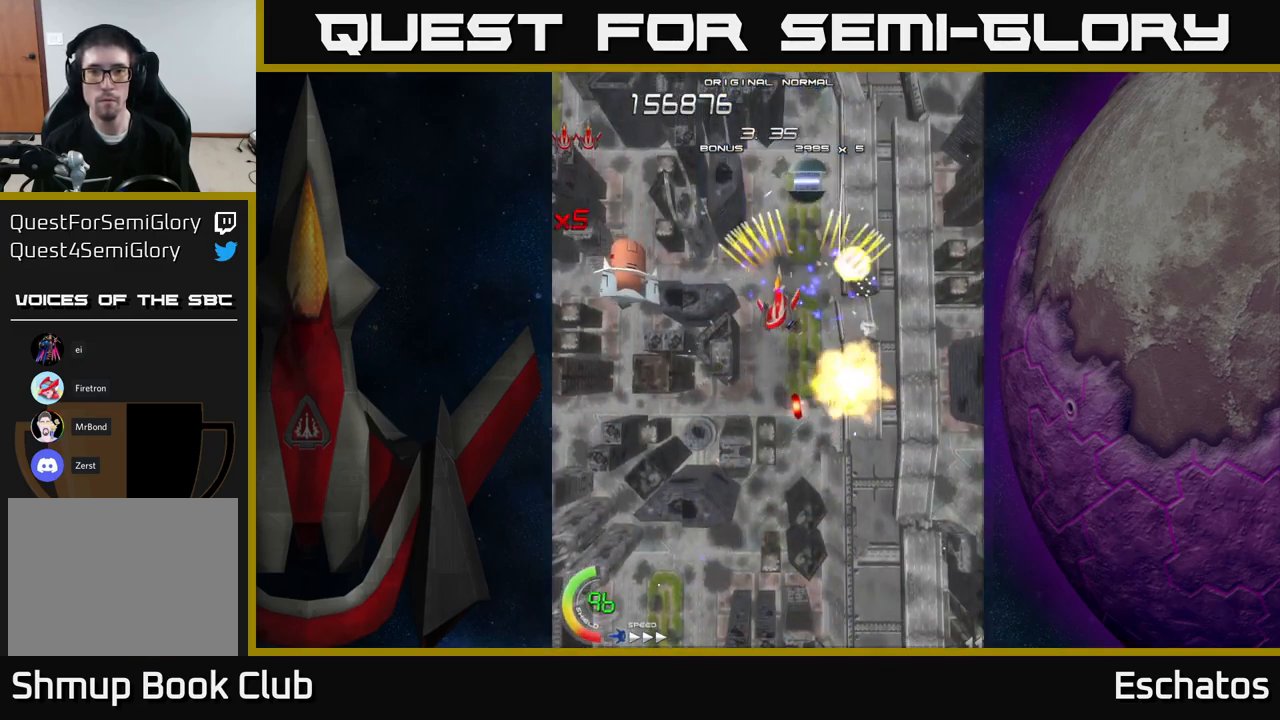
{"buttons": ["A", "DPAD_UP", "DPAD_LEFT"], "right_stick": "center", "events": [[50, "DPAD_DOWN", "down"], [67, "DPAD_LEFT", "up"], [100, "DPAD_RIGHT", "down"], [250, "DPAD_RIGHT", "up"], [300, "DPAD_LEFT", "down"], [317, "DPAD_DOWN", "up"], [433, "DPAD_UP", "down"]]}
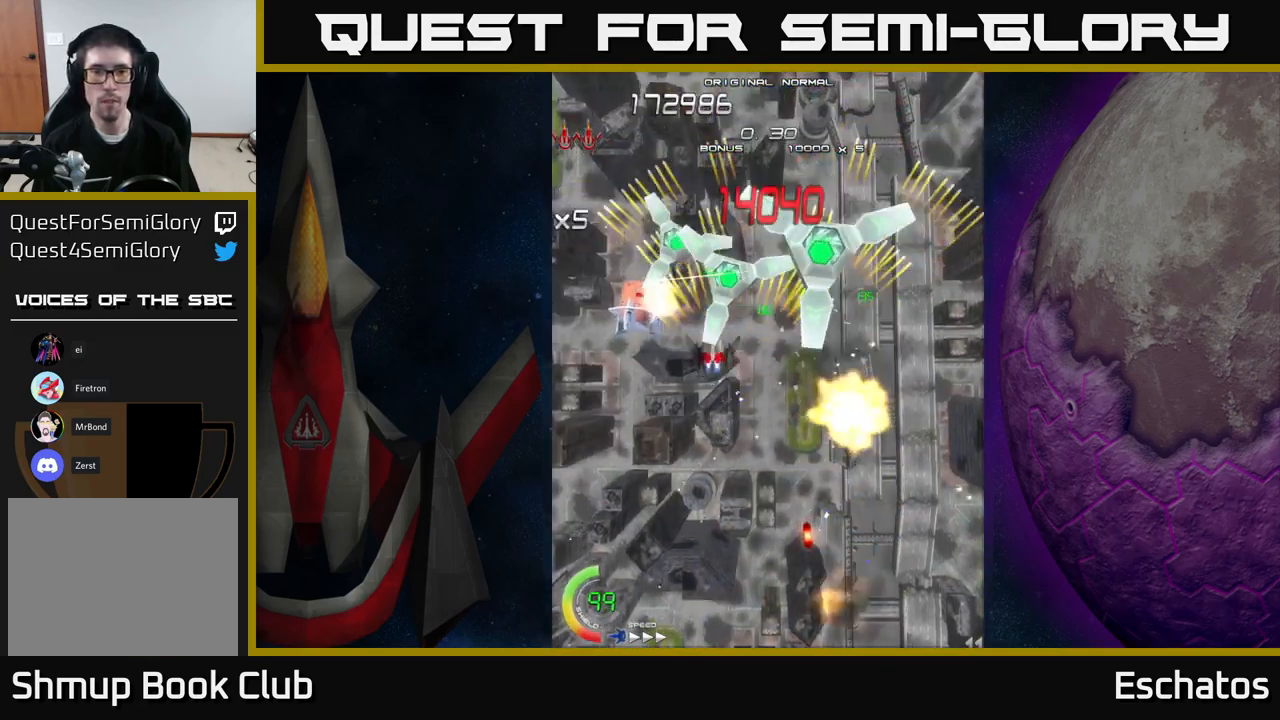
{"buttons": ["X", "DPAD_DOWN", "DPAD_RIGHT"], "right_stick": "center", "events": [[300, "X", "down"], [317, "A", "up"], [400, "DPAD_LEFT", "up"], [400, "DPAD_UP", "up"], [417, "DPAD_RIGHT", "down"], [450, "DPAD_UP", "down"], [483, "DPAD_UP", "up"], [500, "DPAD_DOWN", "down"]]}
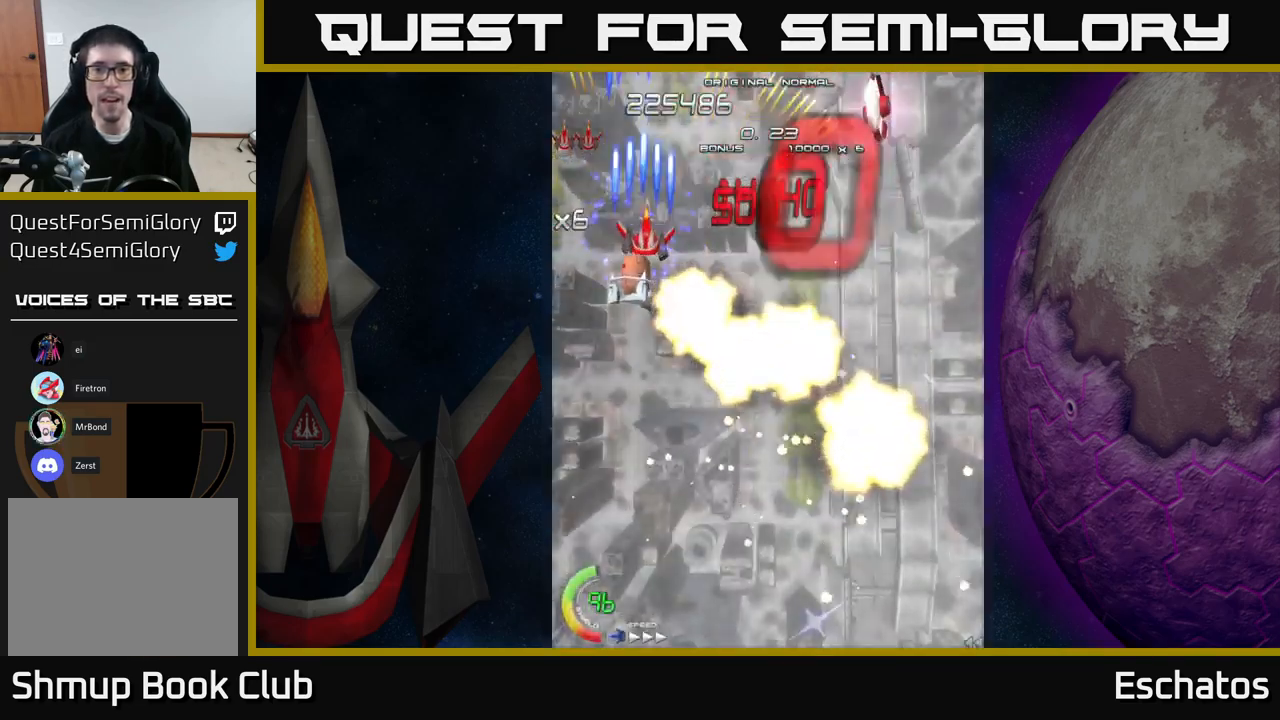
{"buttons": ["X", "DPAD_DOWN", "DPAD_RIGHT"], "right_stick": "center", "events": [[300, "DPAD_DOWN", "up"], [383, "DPAD_DOWN", "down"]]}
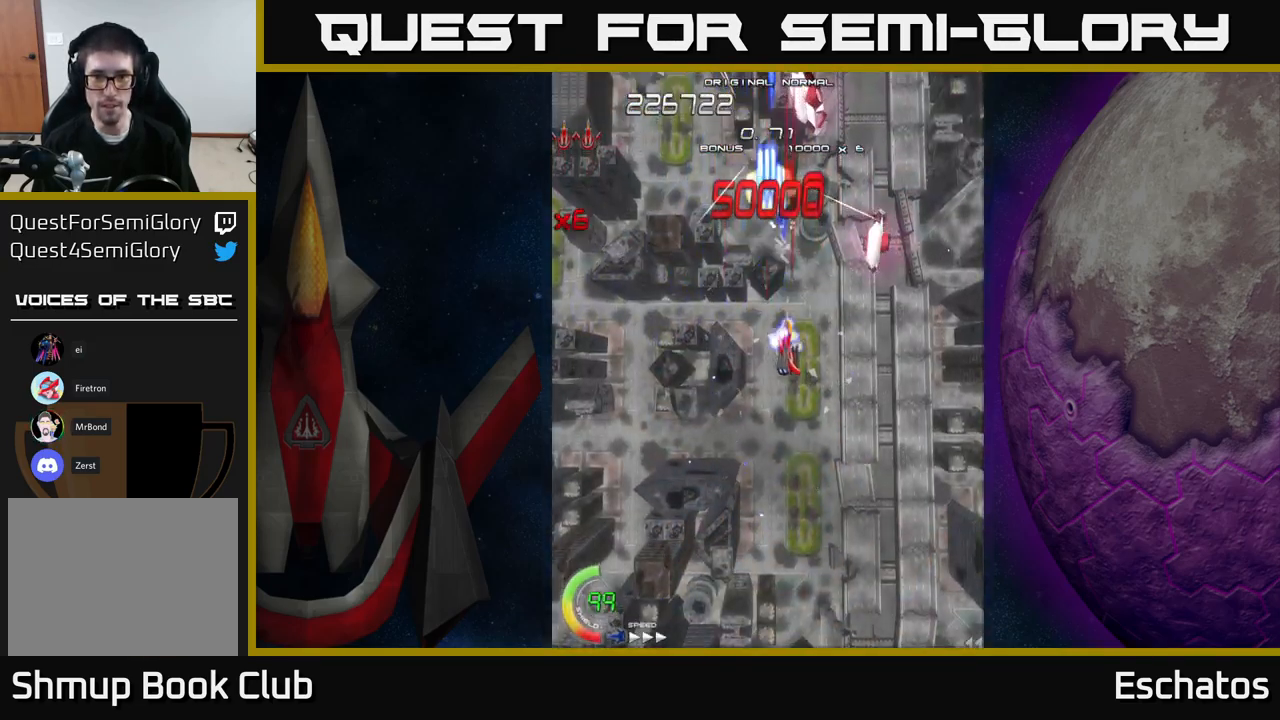
{"buttons": ["A", "DPAD_LEFT"], "right_stick": "center", "events": [[50, "DPAD_DOWN", "up"], [233, "DPAD_RIGHT", "up"], [267, "DPAD_LEFT", "down"], [334, "A", "down"], [367, "X", "up"]]}
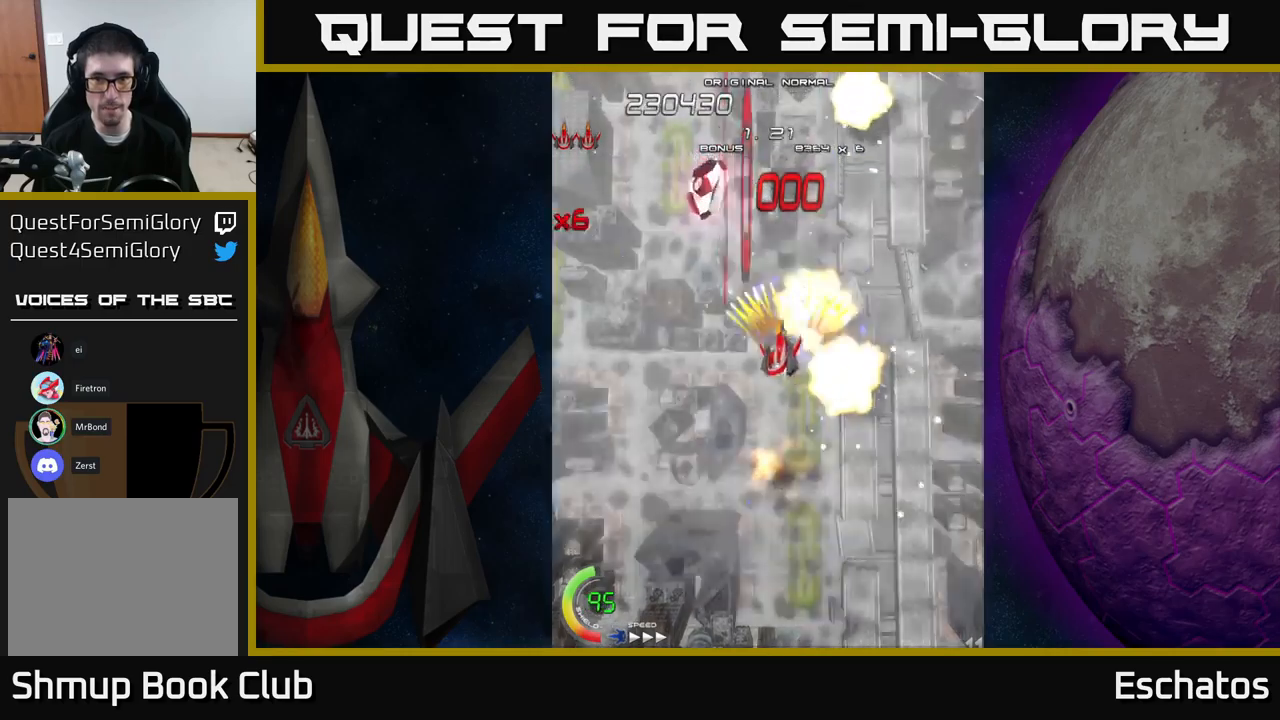
{"buttons": ["A", "DPAD_LEFT"], "right_stick": "center", "events": [[17, "DPAD_UP", "down"], [100, "DPAD_LEFT", "up"], [167, "DPAD_RIGHT", "down"], [234, "DPAD_UP", "up"], [317, "DPAD_RIGHT", "up"], [367, "DPAD_LEFT", "down"]]}
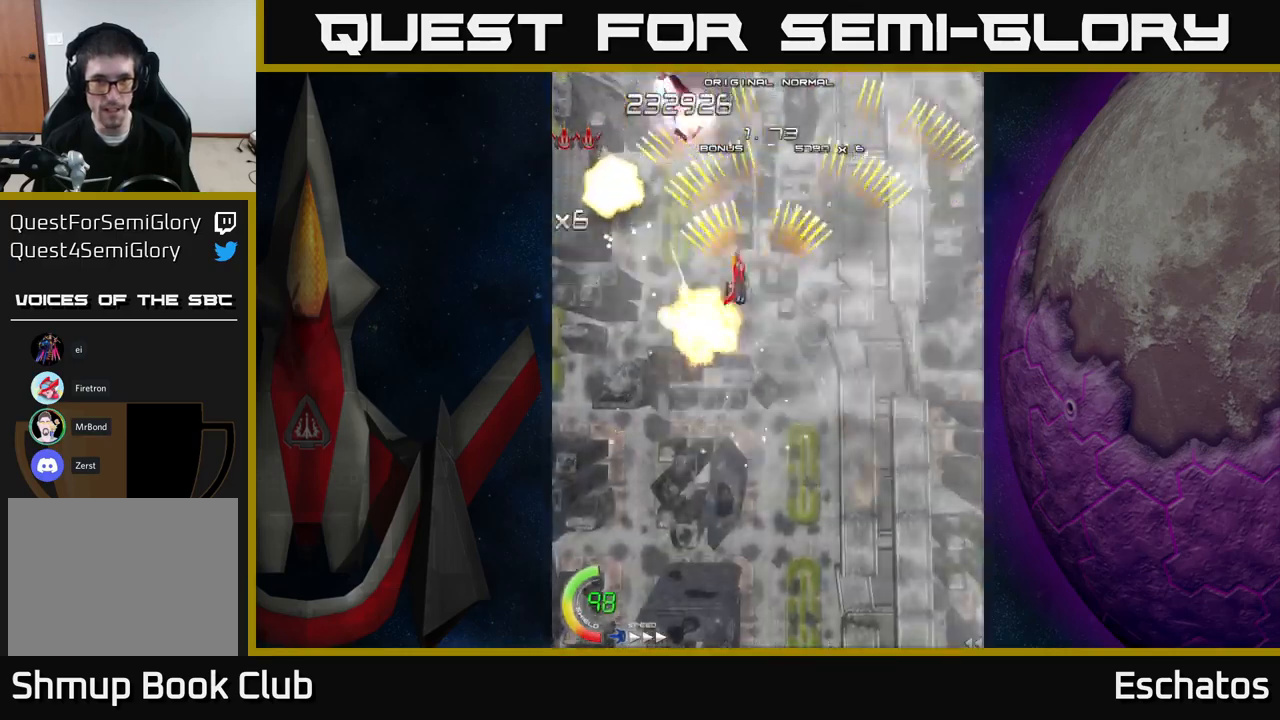
{"buttons": ["A", "DPAD_LEFT"], "right_stick": "center"}
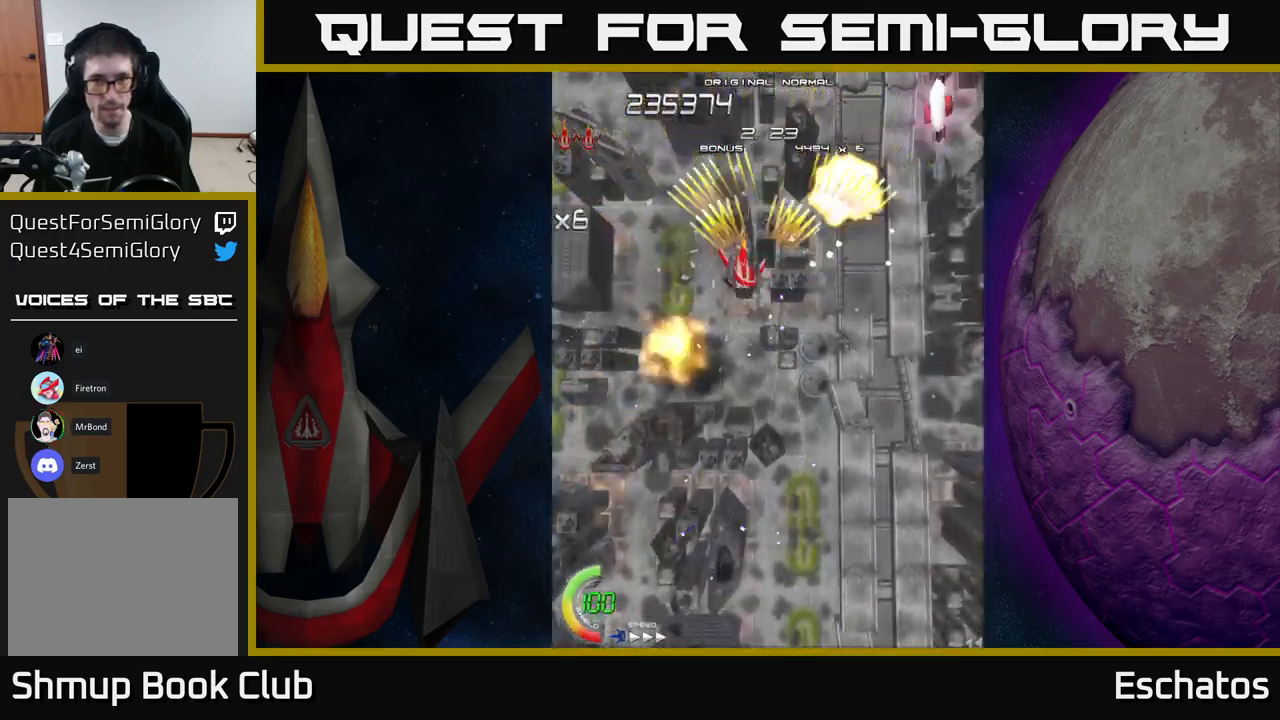
{"buttons": ["A", "DPAD_DOWN"], "right_stick": "center", "events": [[67, "DPAD_LEFT", "up"], [117, "DPAD_DOWN", "down"], [117, "DPAD_RIGHT", "down"], [134, "DPAD_DOWN", "up"], [250, "DPAD_DOWN", "down"], [434, "DPAD_RIGHT", "up"]]}
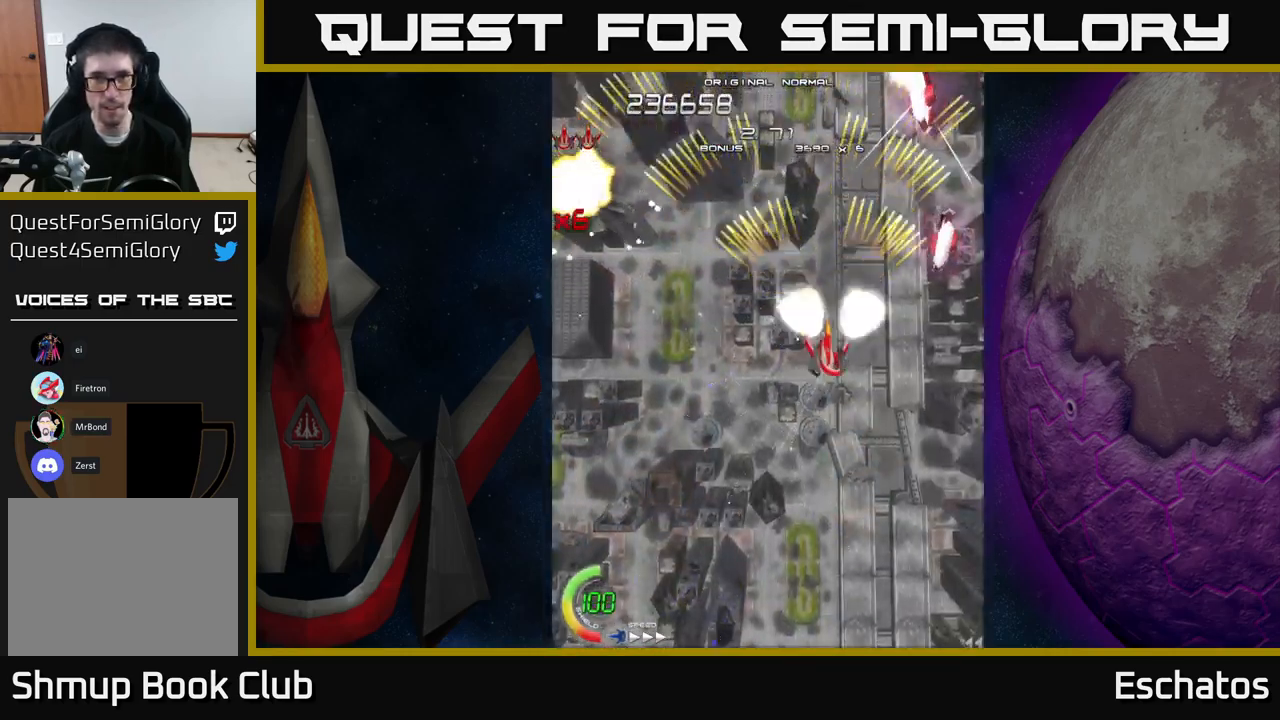
{"buttons": ["A", "DPAD_LEFT"], "right_stick": "center", "events": [[17, "DPAD_DOWN", "up"], [17, "DPAD_LEFT", "down"], [184, "DPAD_UP", "down"], [267, "DPAD_LEFT", "up"], [300, "DPAD_RIGHT", "down"], [417, "DPAD_UP", "up"], [450, "DPAD_RIGHT", "up"], [500, "DPAD_LEFT", "down"]]}
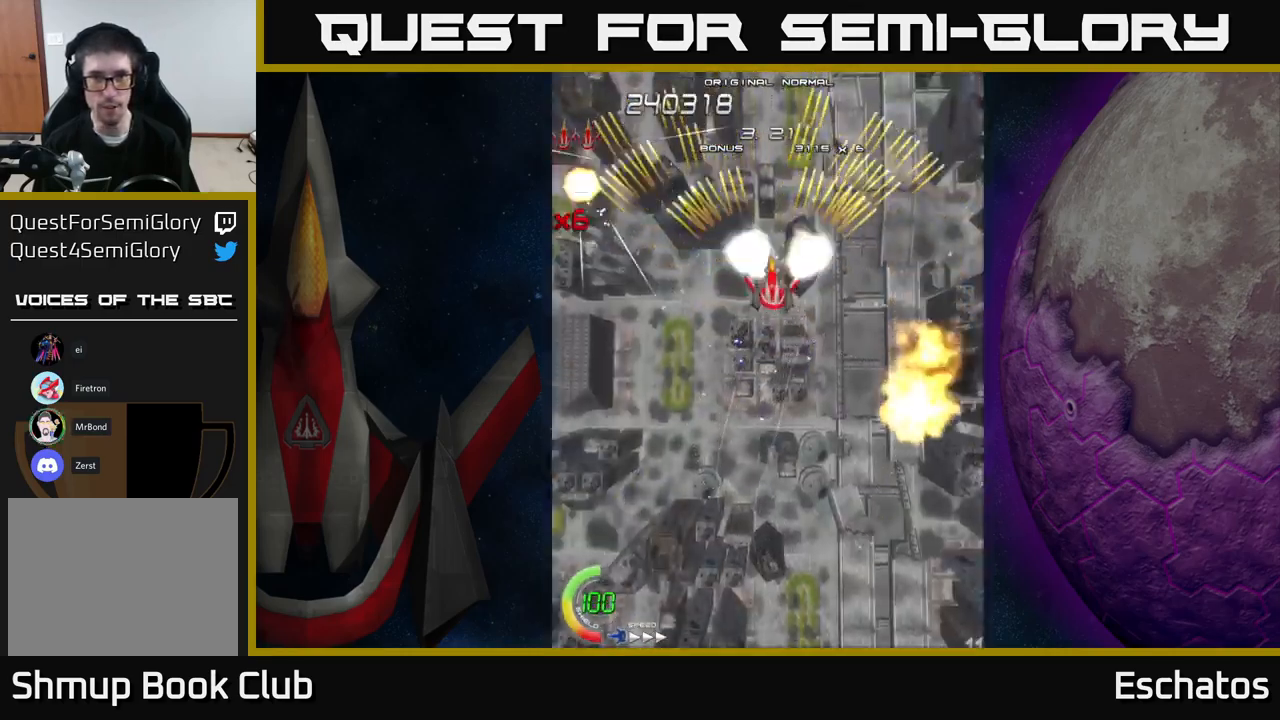
{"buttons": ["A"], "right_stick": "center", "events": [[200, "DPAD_DOWN", "down"], [217, "DPAD_LEFT", "up"], [250, "DPAD_RIGHT", "down"], [267, "DPAD_DOWN", "up"], [500, "DPAD_RIGHT", "up"]]}
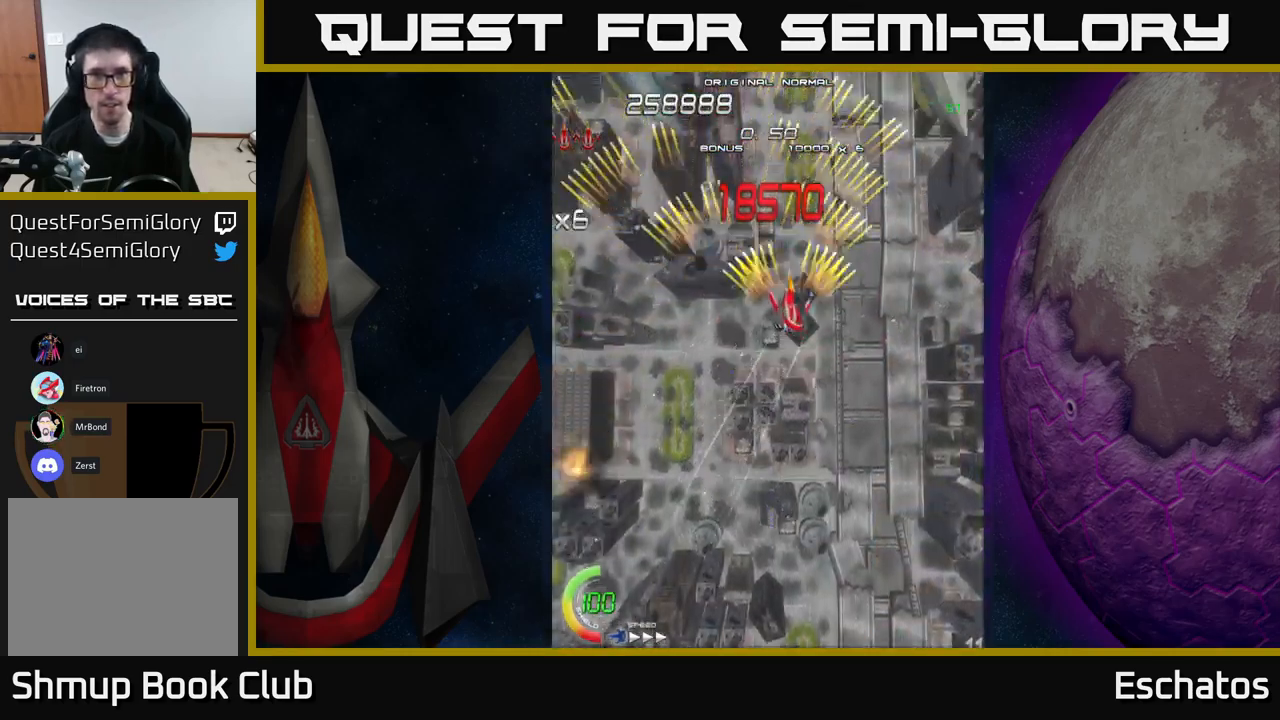
{"buttons": ["X", "DPAD_LEFT"], "right_stick": "center"}